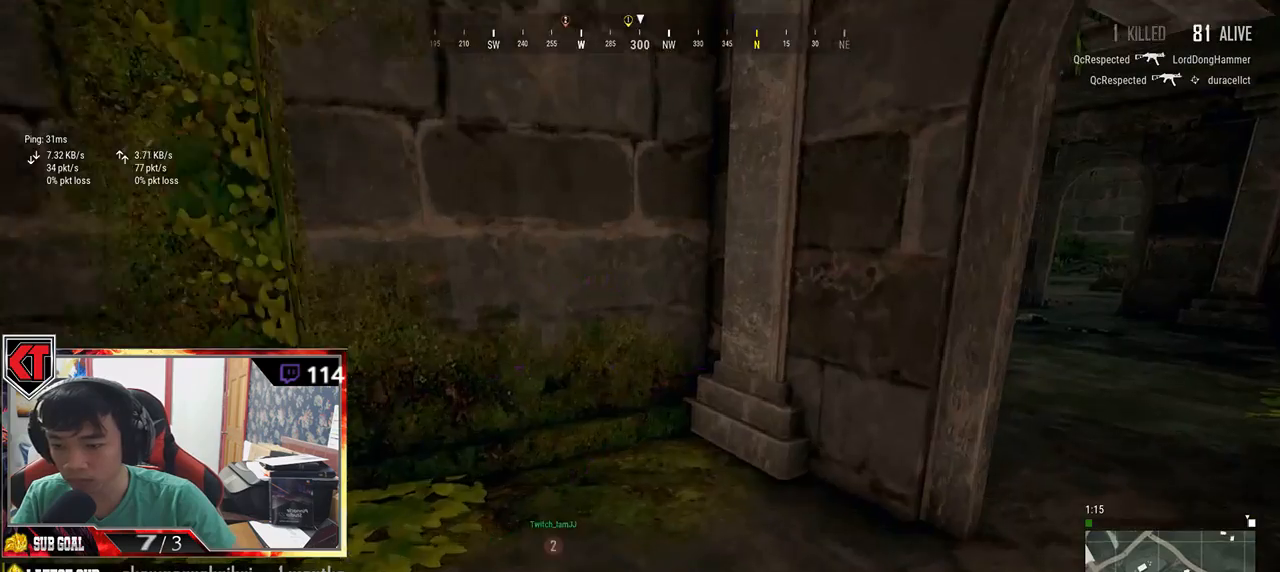
Gameplay with keyboard and mouse; each line is a JSON object with the keys and mouse buttons held at the frame after it. "events" lists presses ("down") and releases ("up") of "a", "c", "ctrl", "d", "e", "f", "q", "r", "s", "shift", "space", "tab", "v", "w", "x", "z", "mouse_left", "mouse_wheel", "mouse_right", "mouse_mb4" and "mouse_mb5" between this image and that frame as [ms after this image, input, new state], when the widget could be followed in between. "mouse_left", "mouse_wheel", "mouse_right", "mouse_mb4", "mouse_mb5" = the "left", "wheel", "right", "mb4", "mb5" buttons of the "mouse" list. No other keys are recorded. "wheel" means that the mouse wheel is clicked or scrolled. Mouse movement is not recorded.
{"keys": ["d", "shift", "w"], "mouse": [], "events": []}
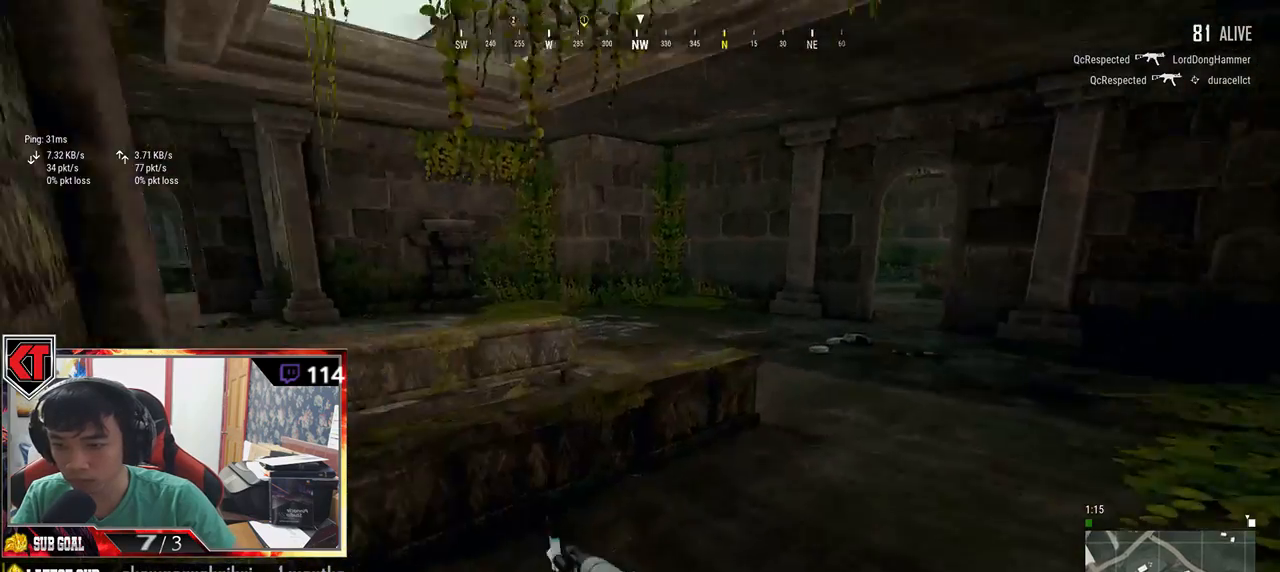
{"keys": ["d", "shift", "w"], "mouse": [], "events": []}
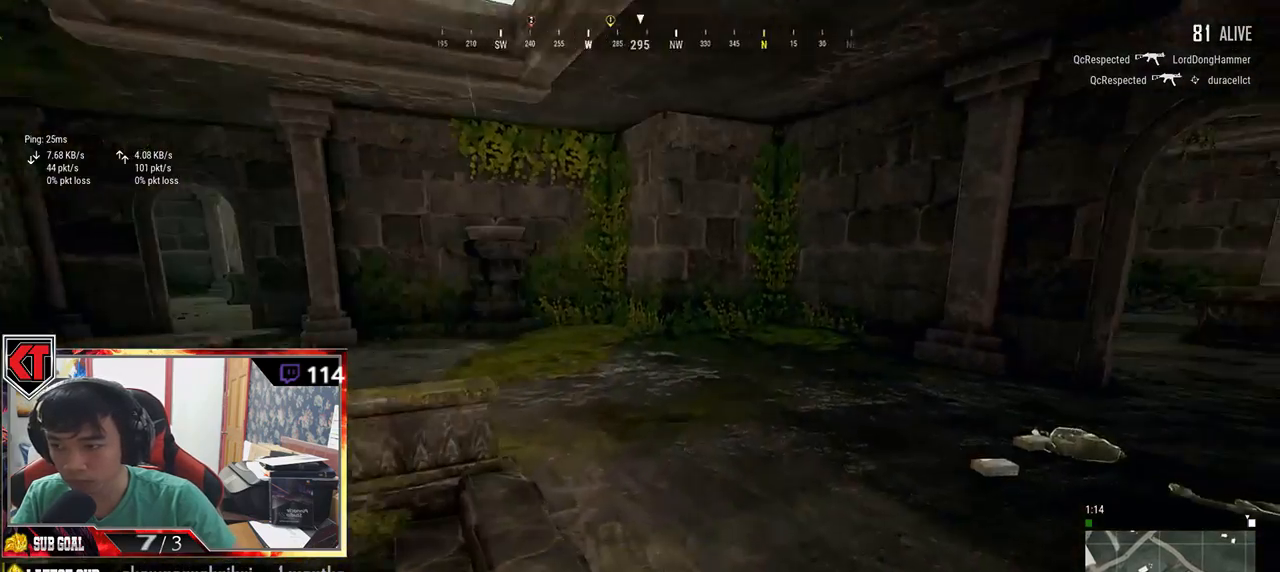
{"keys": ["d", "shift", "w"], "mouse": [], "events": []}
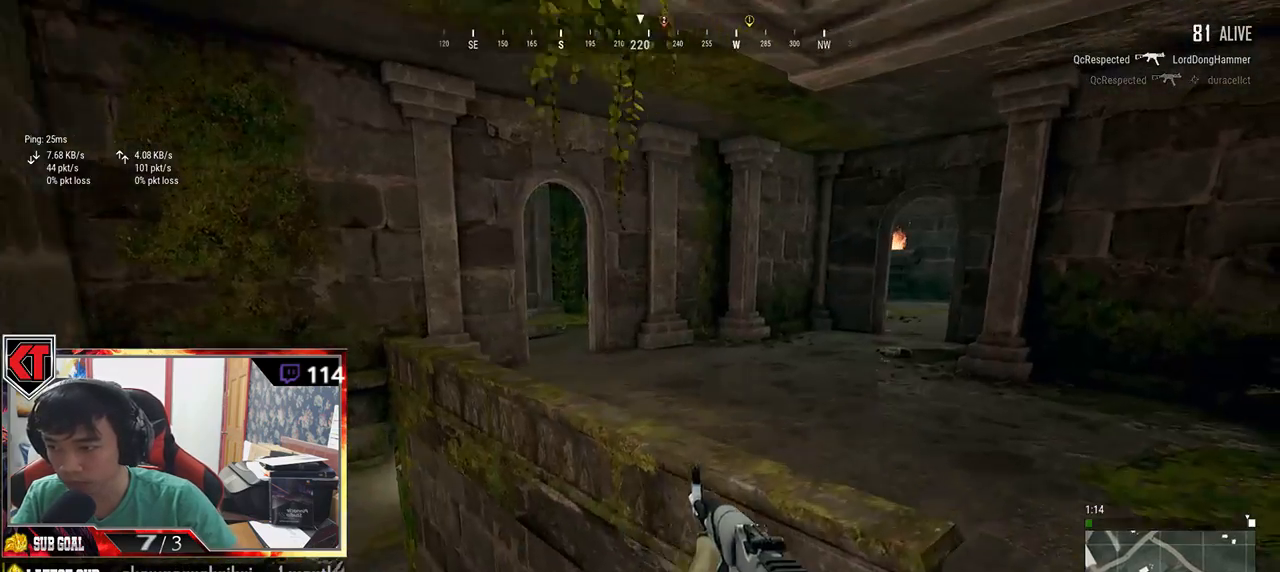
{"keys": ["a", "w"], "mouse": [], "events": [[117, "shift", "up"], [284, "d", "up"], [317, "a", "down"]]}
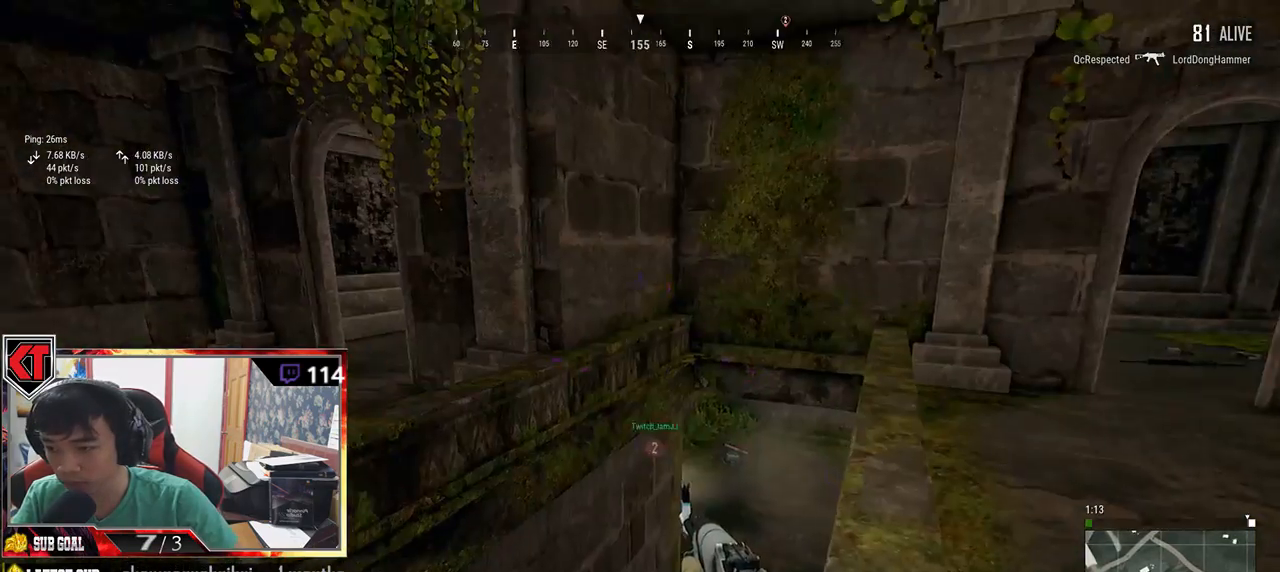
{"keys": ["shift", "w"], "mouse": [], "events": [[234, "a", "up"], [367, "shift", "down"]]}
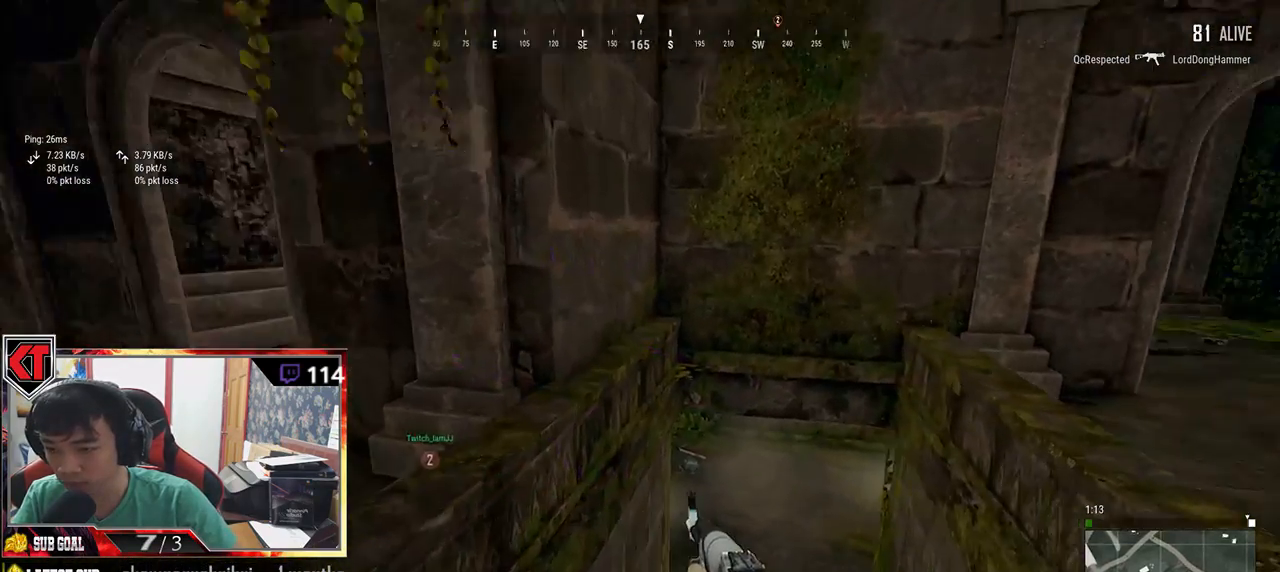
{"keys": ["d", "shift", "w"], "mouse": [], "events": [[284, "d", "down"]]}
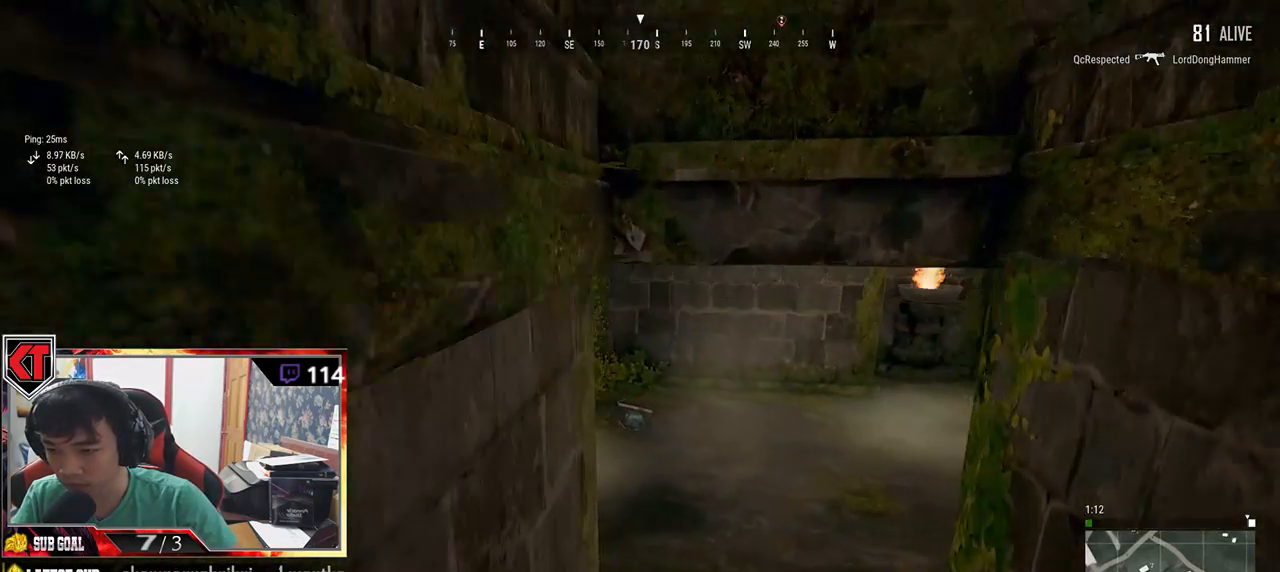
{"keys": ["d", "shift", "w"], "mouse": [], "events": []}
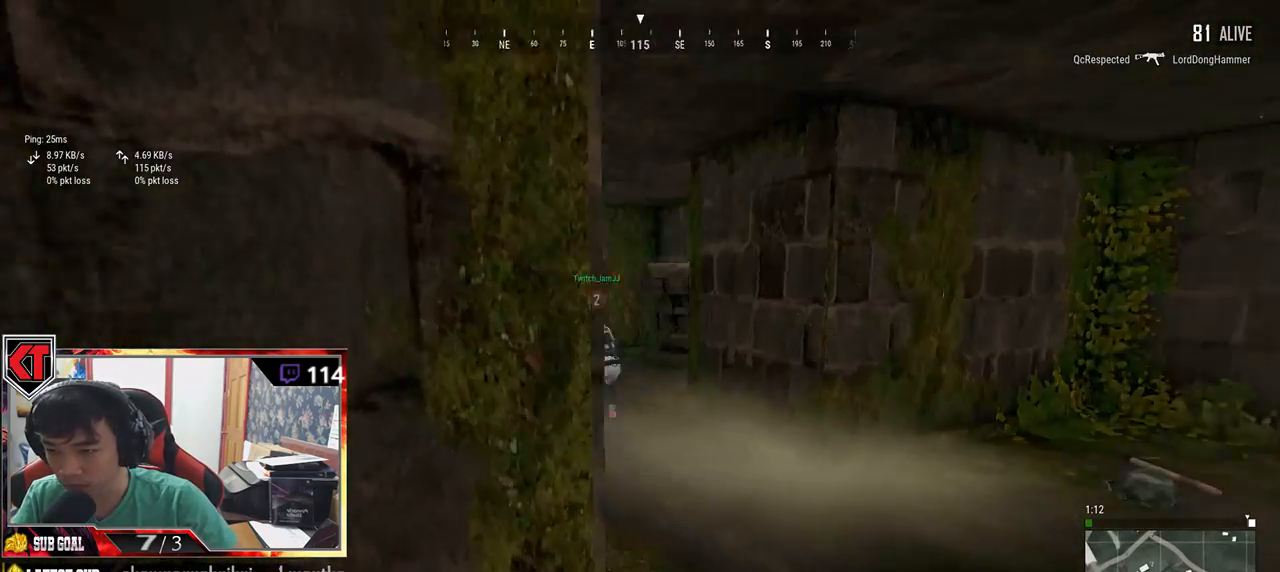
{"keys": ["d", "w"], "mouse": [], "events": [[500, "shift", "up"]]}
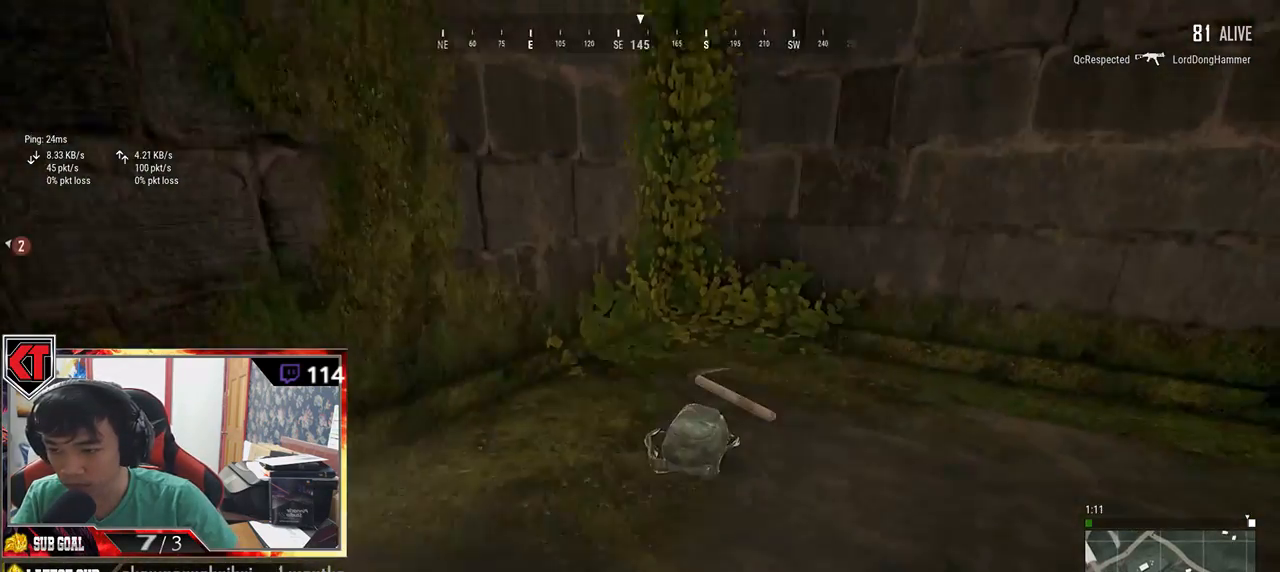
{"keys": ["a"], "mouse": [], "events": [[17, "d", "up"], [117, "f", "down"], [234, "f", "up"], [234, "w", "up"], [267, "f", "down"], [284, "a", "down"], [384, "f", "up"]]}
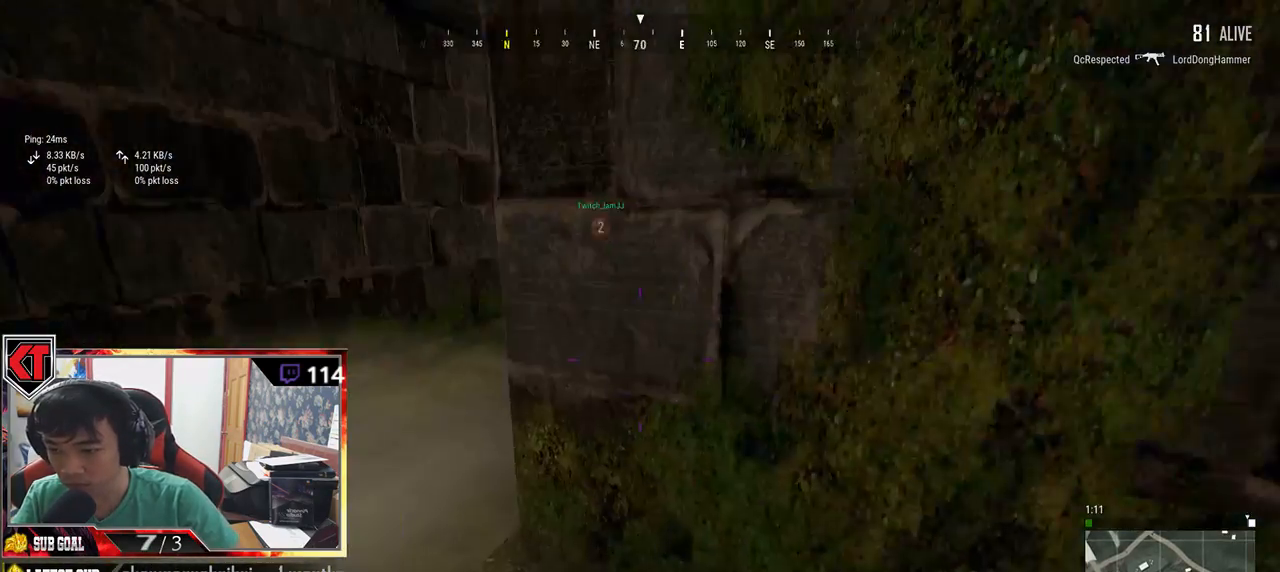
{"keys": ["w"], "mouse": [], "events": [[134, "w", "down"], [467, "a", "up"]]}
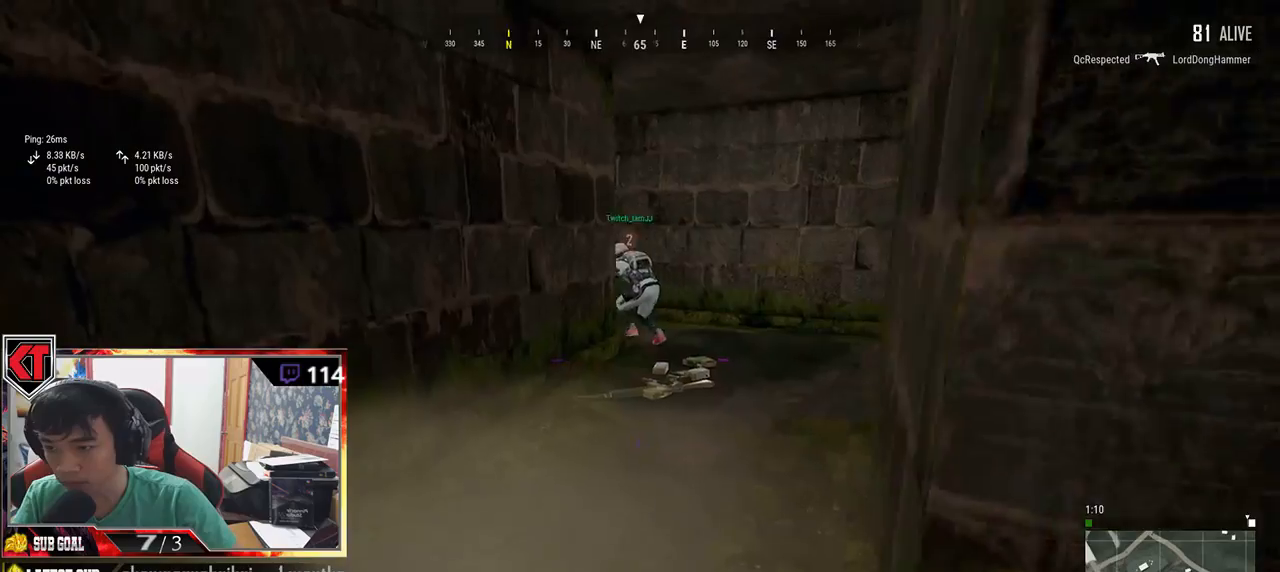
{"keys": ["shift", "w"], "mouse": [], "events": [[167, "shift", "down"]]}
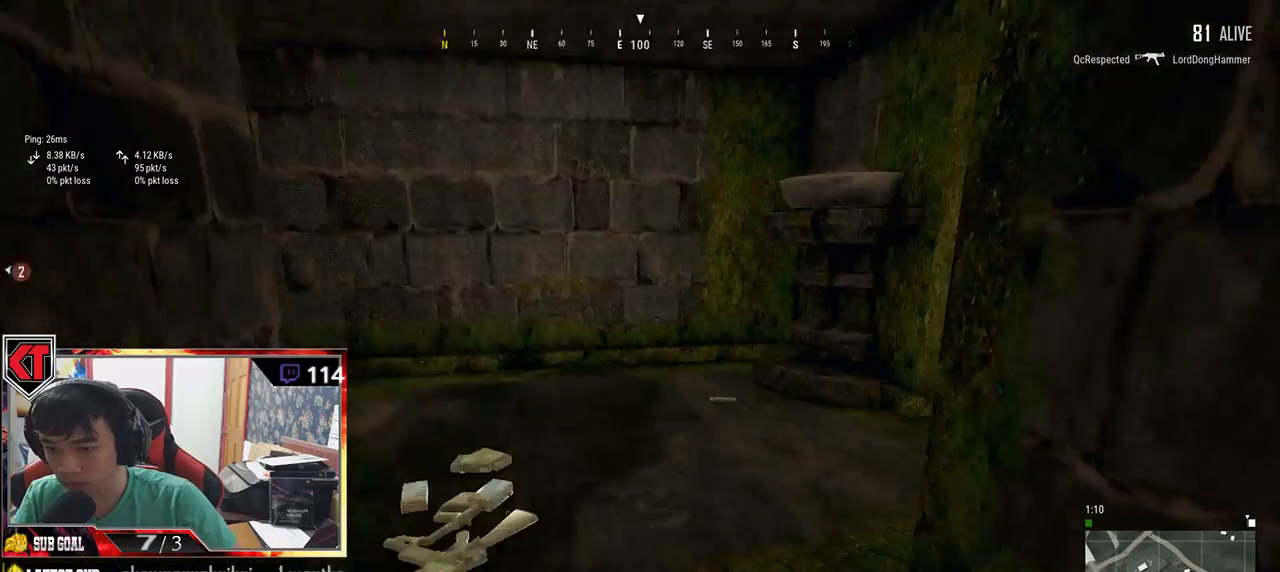
{"keys": ["a", "w"], "mouse": [], "events": [[117, "shift", "up"], [267, "a", "down"], [384, "w", "up"], [467, "w", "down"]]}
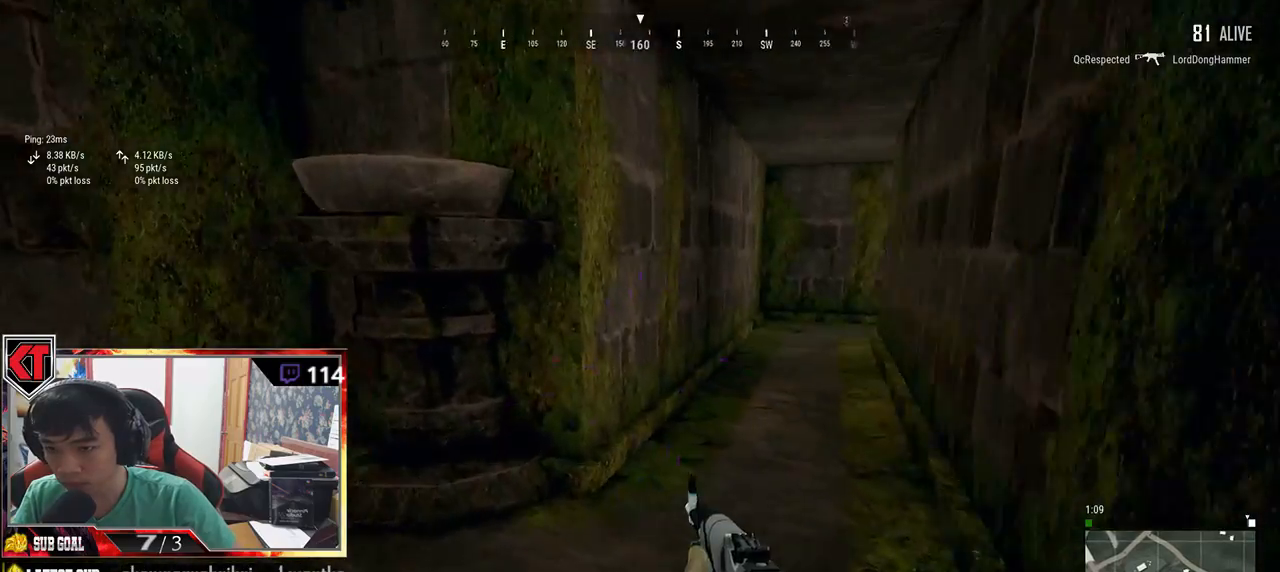
{"keys": ["d", "w"], "mouse": [], "events": [[50, "a", "up"], [150, "d", "down"], [317, "w", "up"], [434, "w", "down"]]}
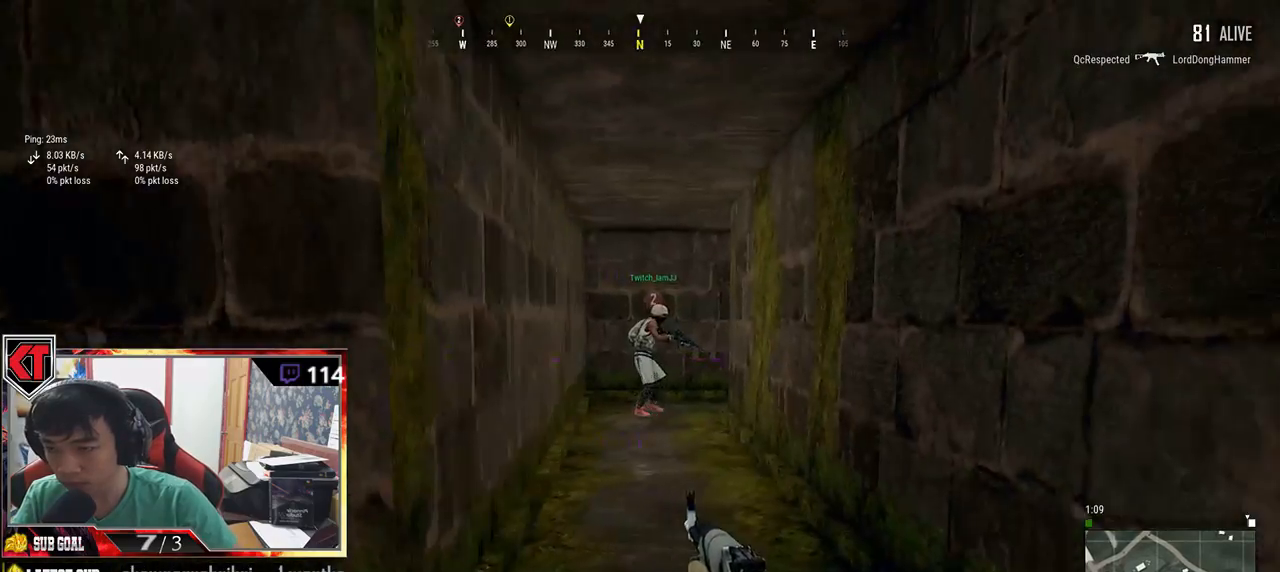
{"keys": ["shift", "w"], "mouse": [], "events": [[34, "d", "up"], [167, "shift", "down"]]}
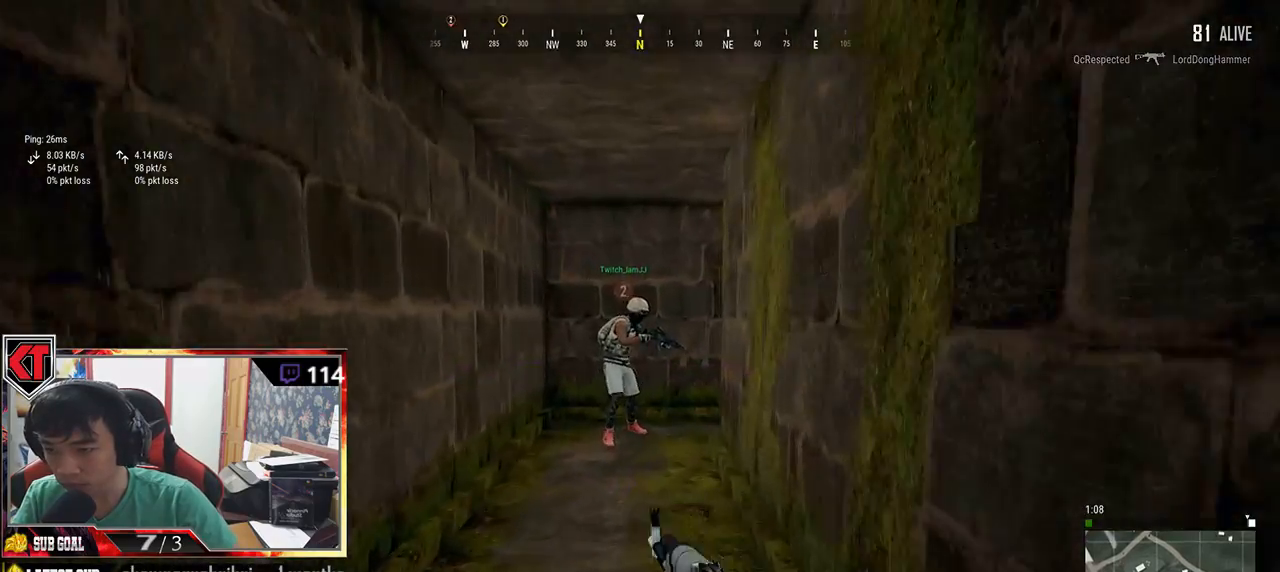
{"keys": ["shift", "w"], "mouse": [], "events": []}
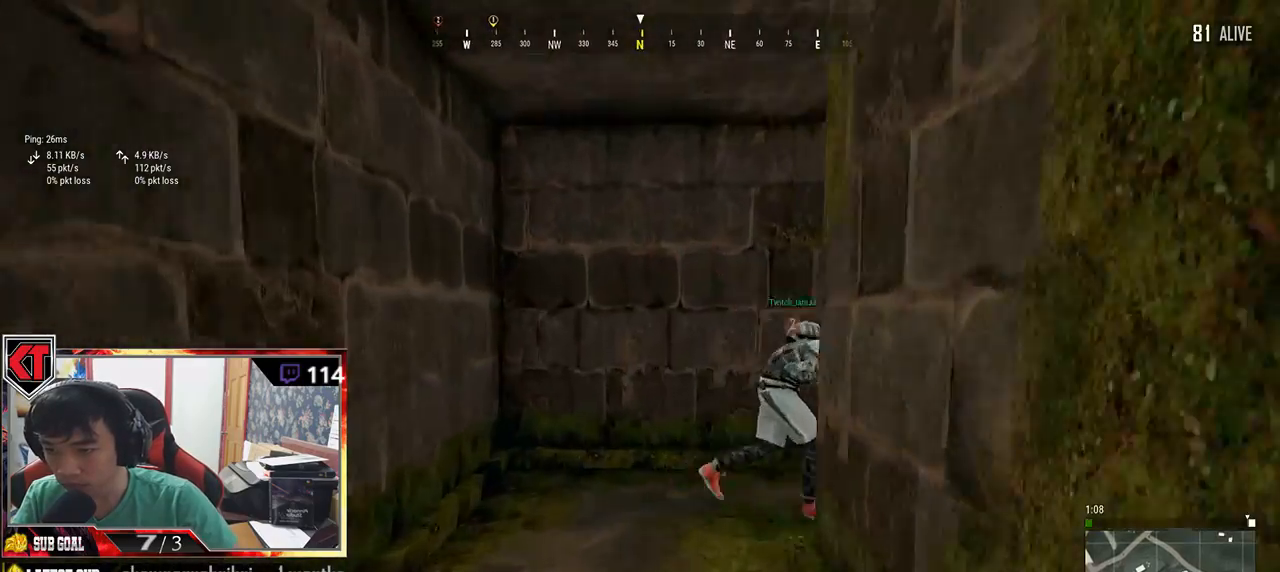
{"keys": ["shift", "w"], "mouse": [], "events": []}
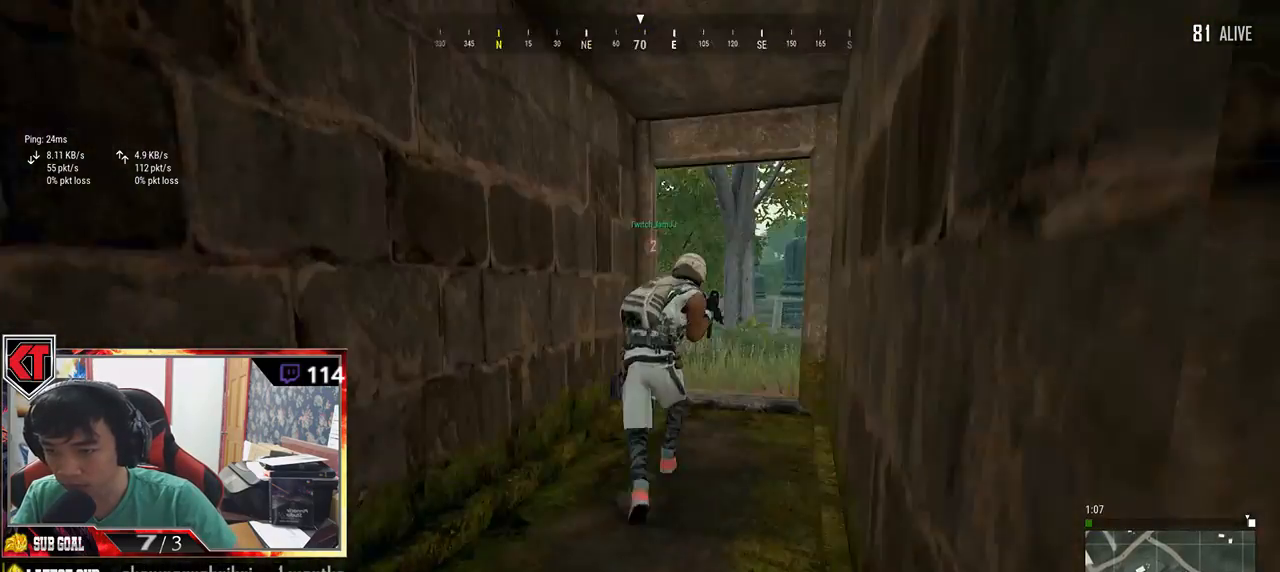
{"keys": ["shift", "w"], "mouse": [], "events": [[34, "shift", "up"], [100, "d", "down"], [334, "shift", "down"], [384, "d", "up"]]}
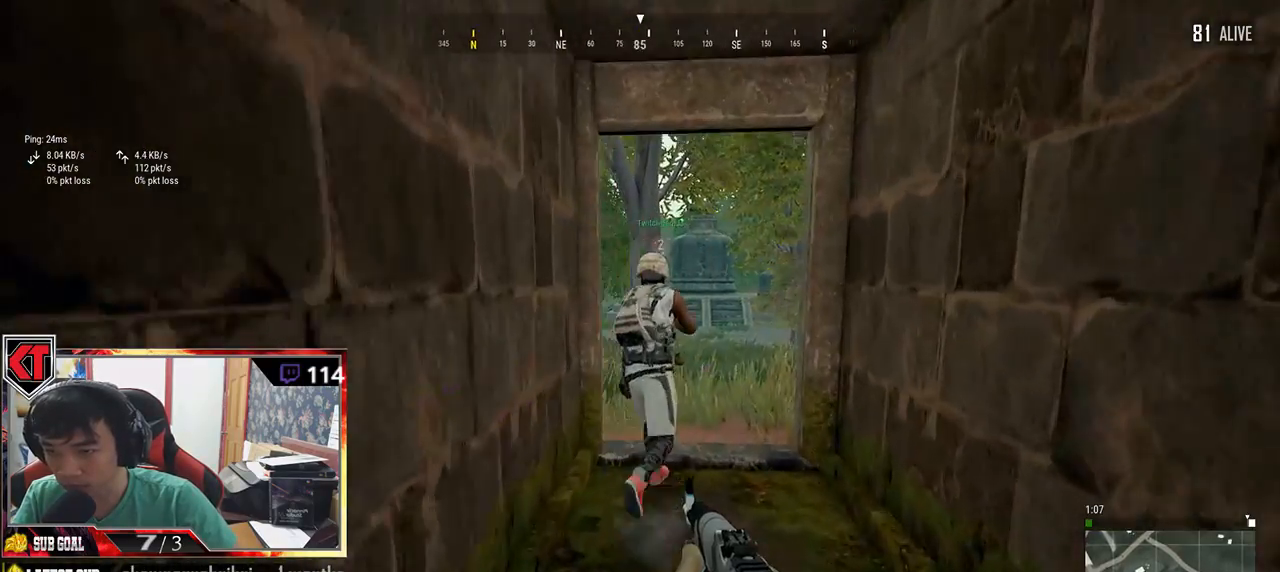
{"keys": ["d", "w"], "mouse": [], "events": [[417, "d", "down"], [500, "shift", "up"]]}
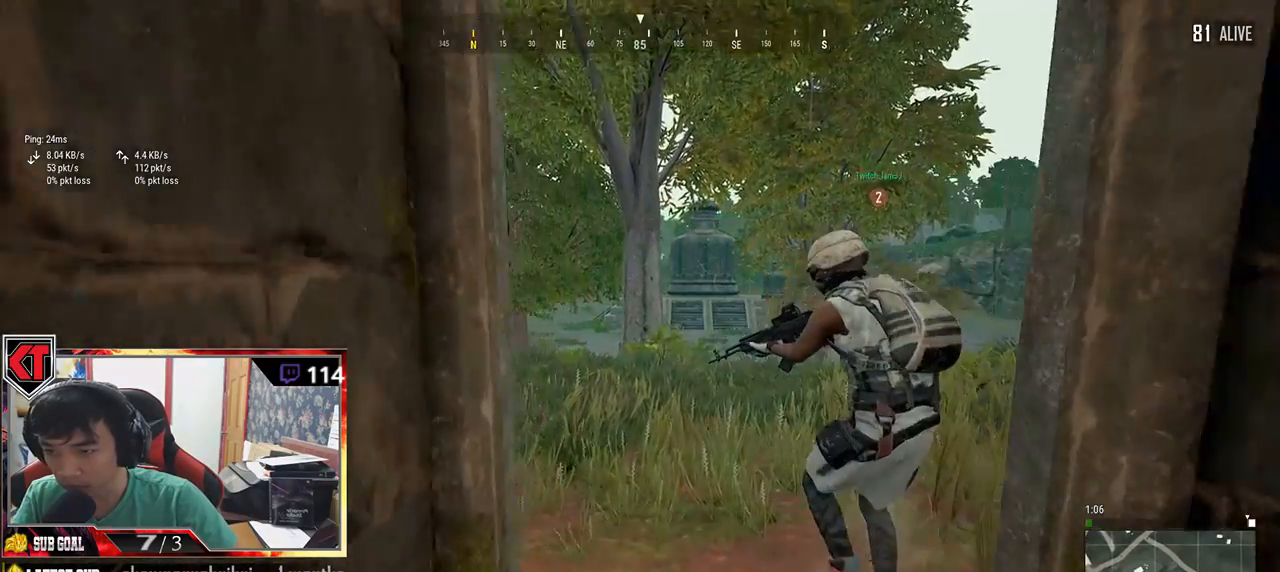
{"keys": ["a", "w"], "mouse": [], "events": [[350, "d", "up"], [384, "a", "down"]]}
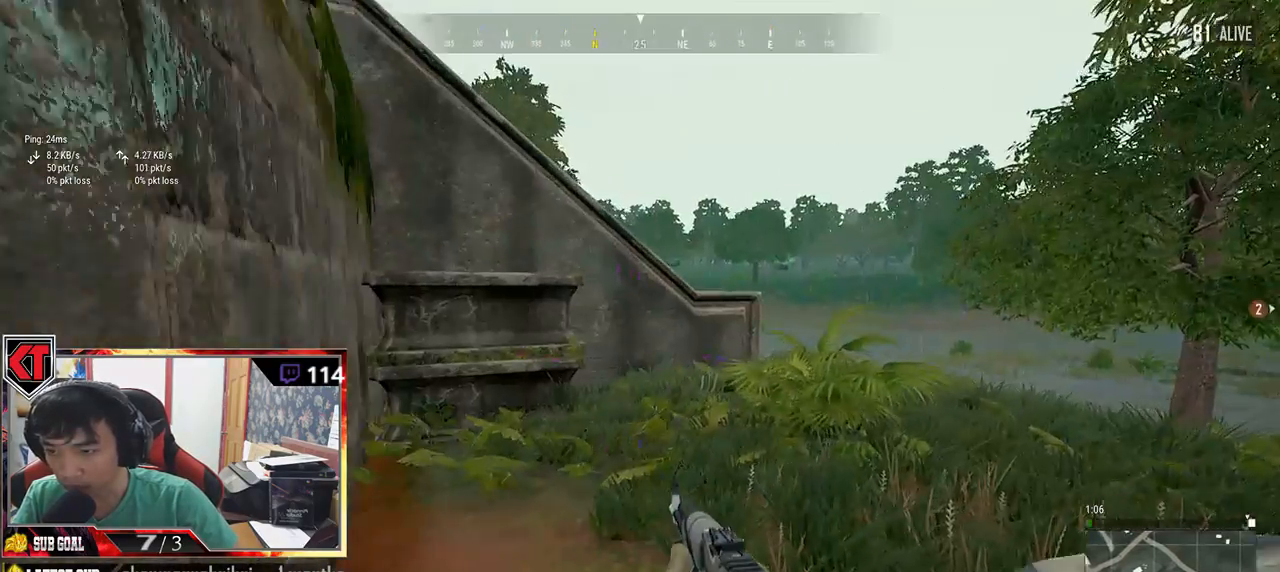
{"keys": ["a"], "mouse": [], "events": [[184, "w", "up"]]}
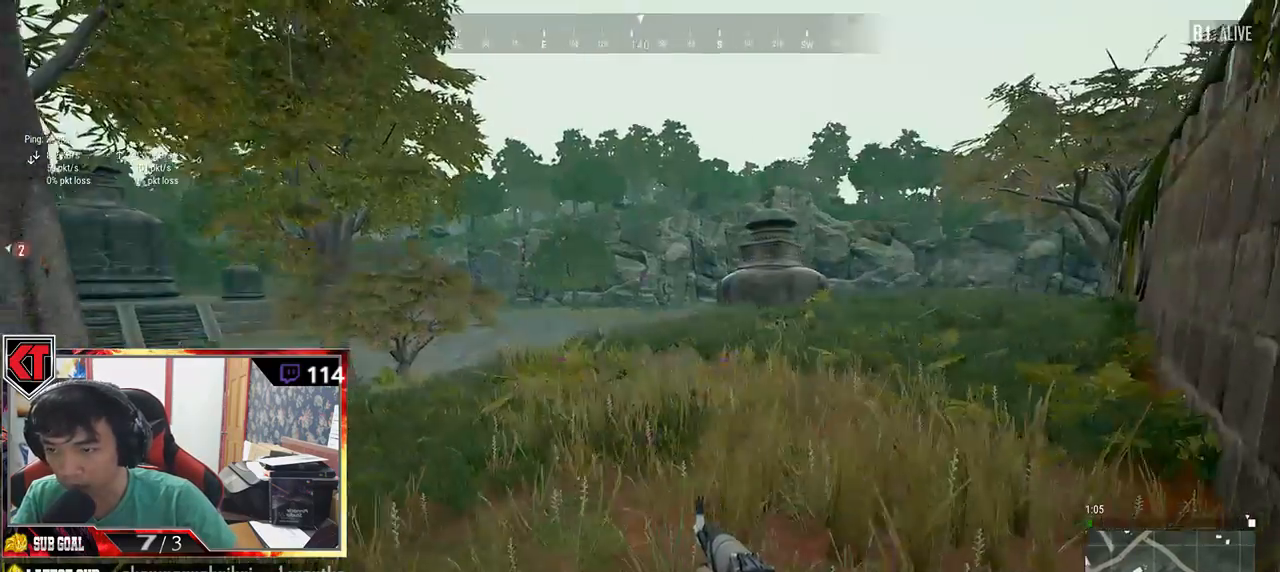
{"keys": ["a"], "mouse": [], "events": [[117, "s", "down"], [417, "s", "up"]]}
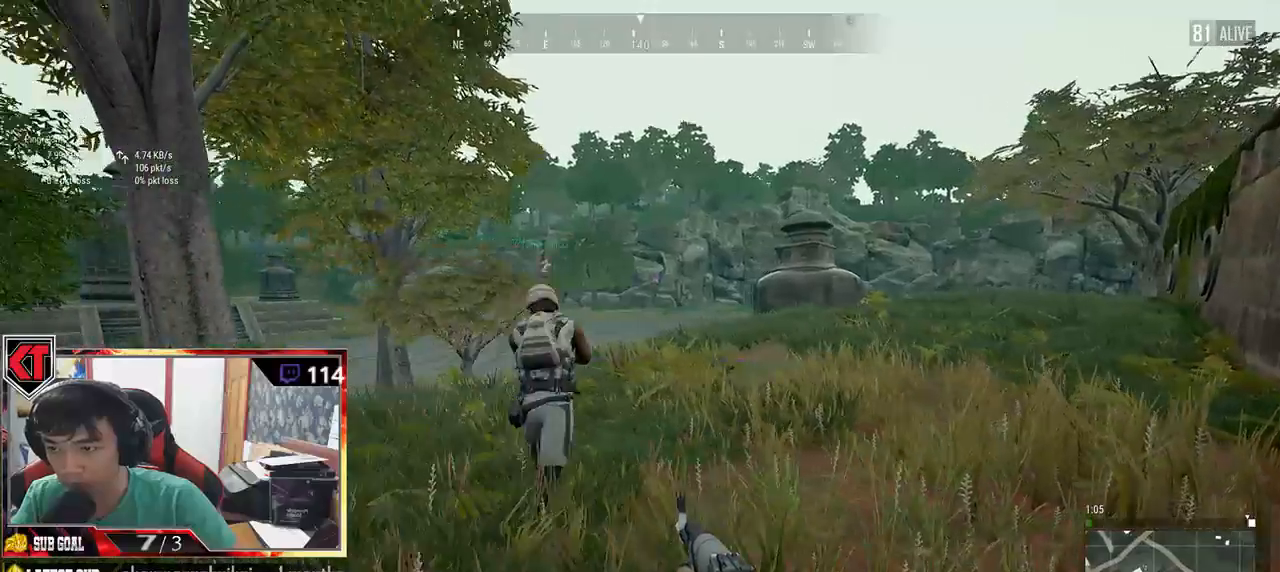
{"keys": ["a", "w"], "mouse": [], "events": [[84, "w", "down"]]}
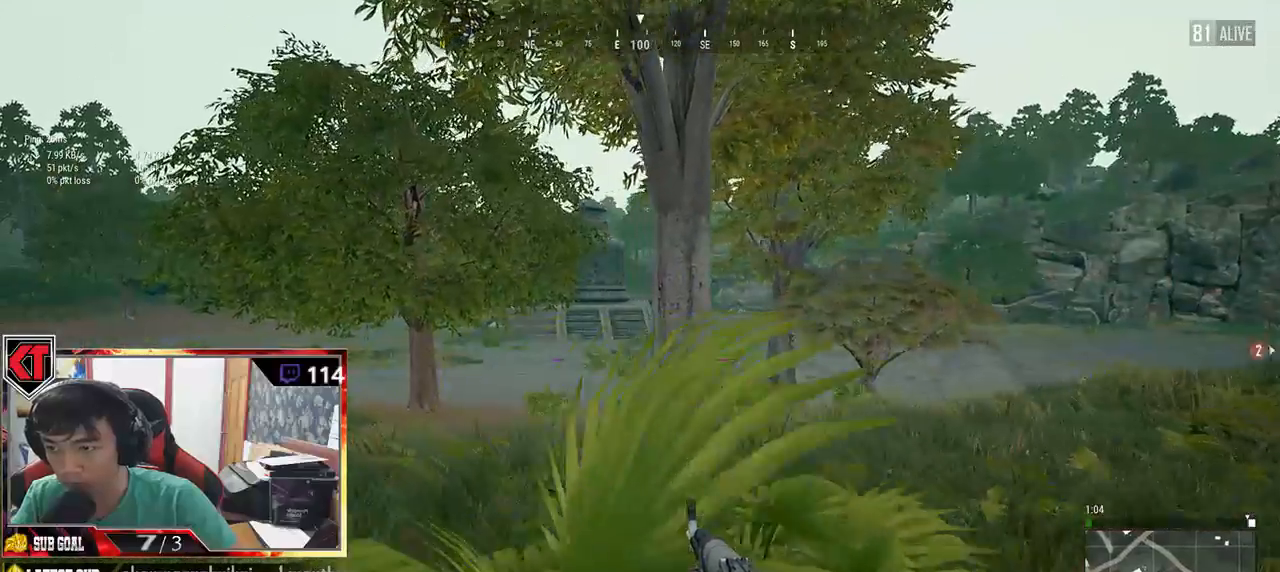
{"keys": ["d", "w"], "mouse": [], "events": [[200, "a", "up"], [200, "d", "down"]]}
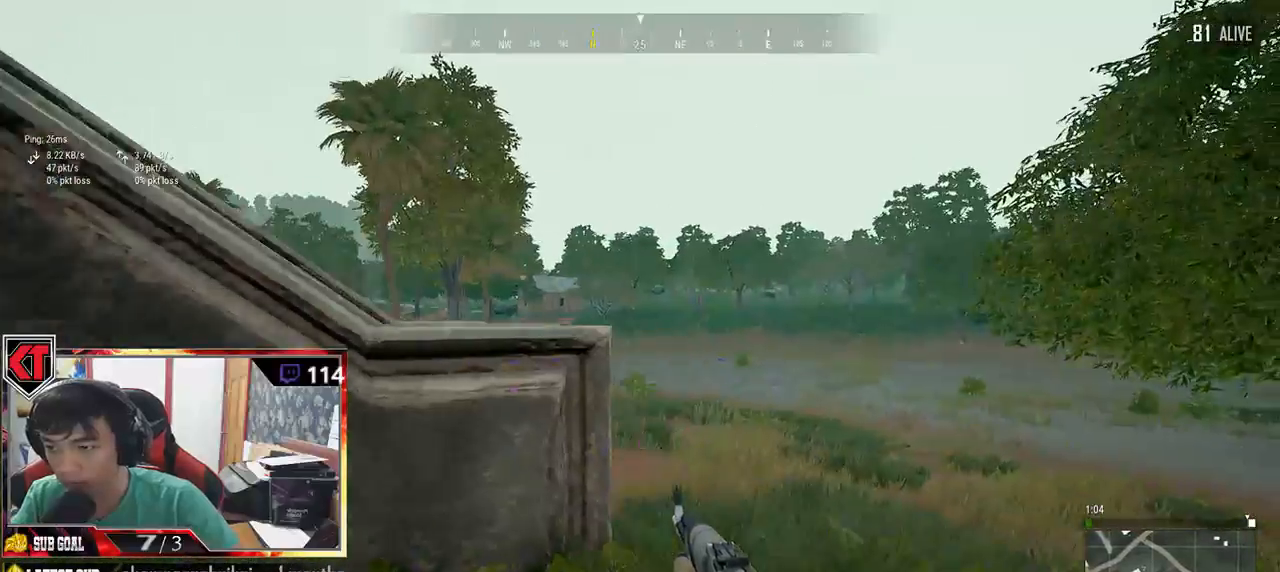
{"keys": ["d", "shift", "w"], "mouse": [], "events": [[117, "shift", "down"]]}
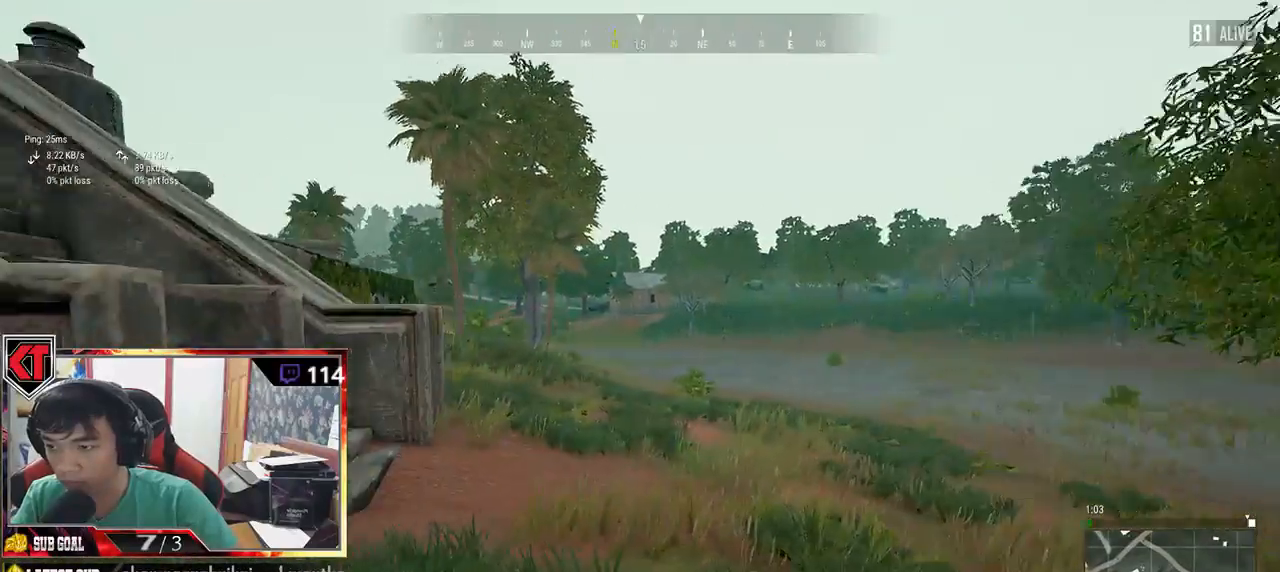
{"keys": ["d", "shift", "w"], "mouse": [], "events": [[34, "shift", "up"], [267, "shift", "down"]]}
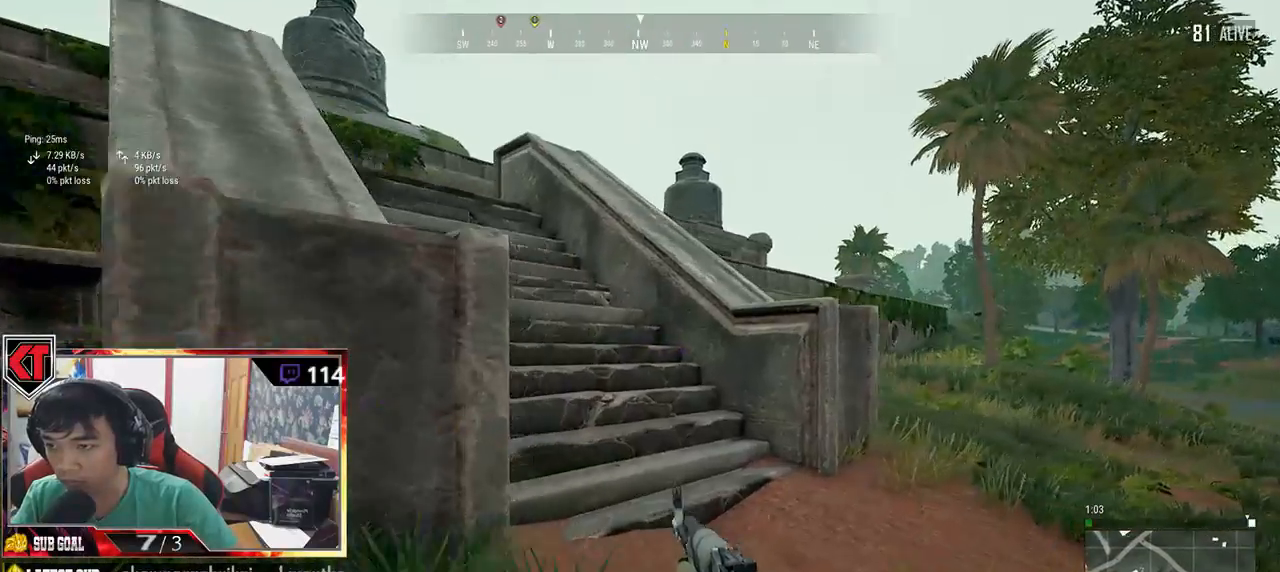
{"keys": ["shift", "w"], "mouse": [], "events": [[34, "d", "up"]]}
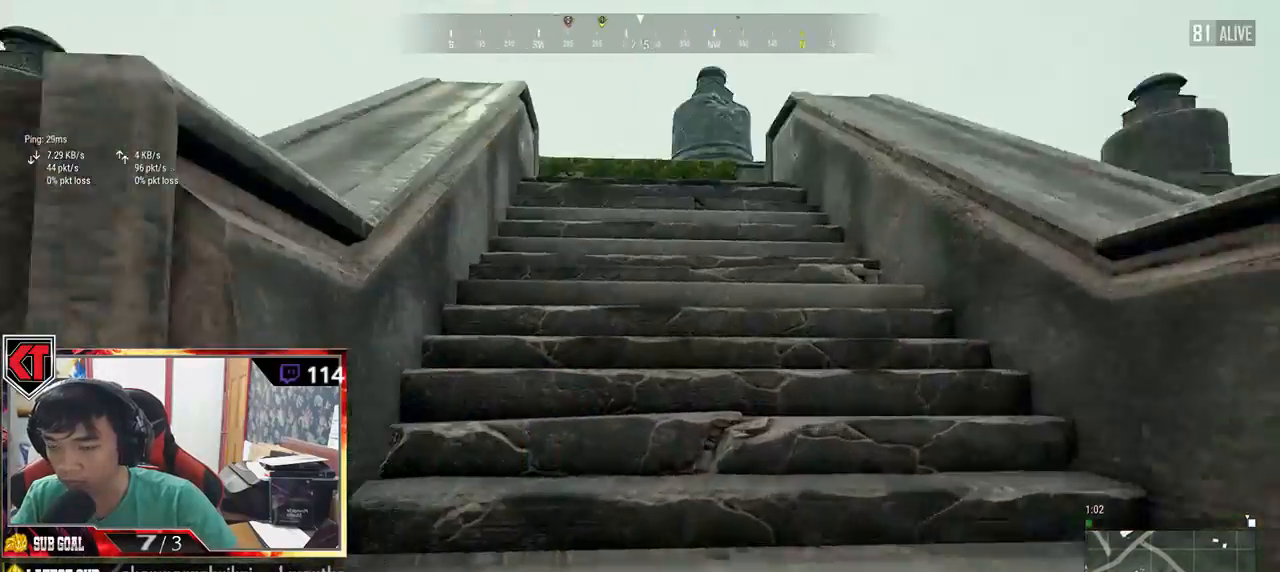
{"keys": ["d", "shift", "w"], "mouse": [], "events": [[100, "space", "down"], [300, "d", "down"], [300, "space", "up"]]}
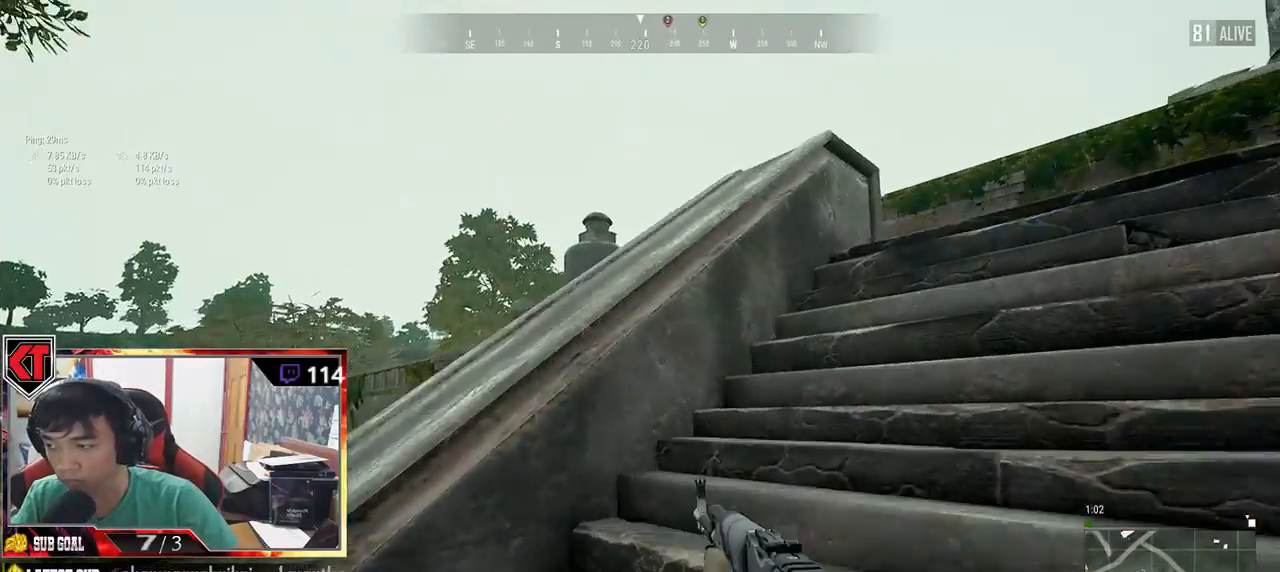
{"keys": ["d", "w"], "mouse": [], "events": [[317, "shift", "up"]]}
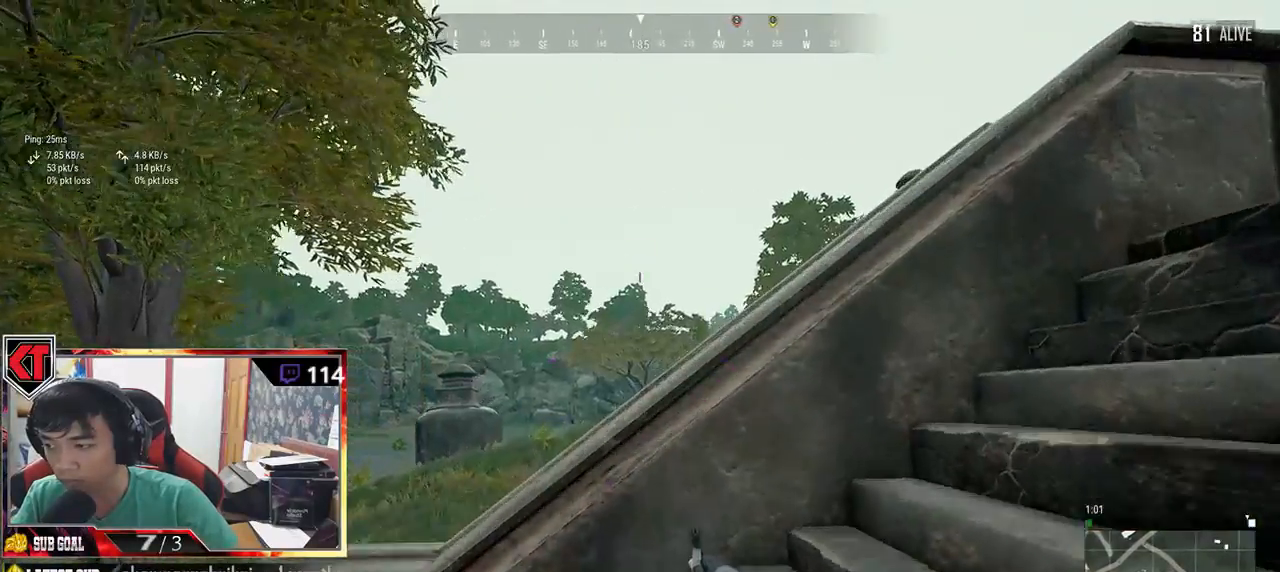
{"keys": ["shift", "w"], "mouse": [], "events": [[167, "d", "up"], [234, "shift", "down"]]}
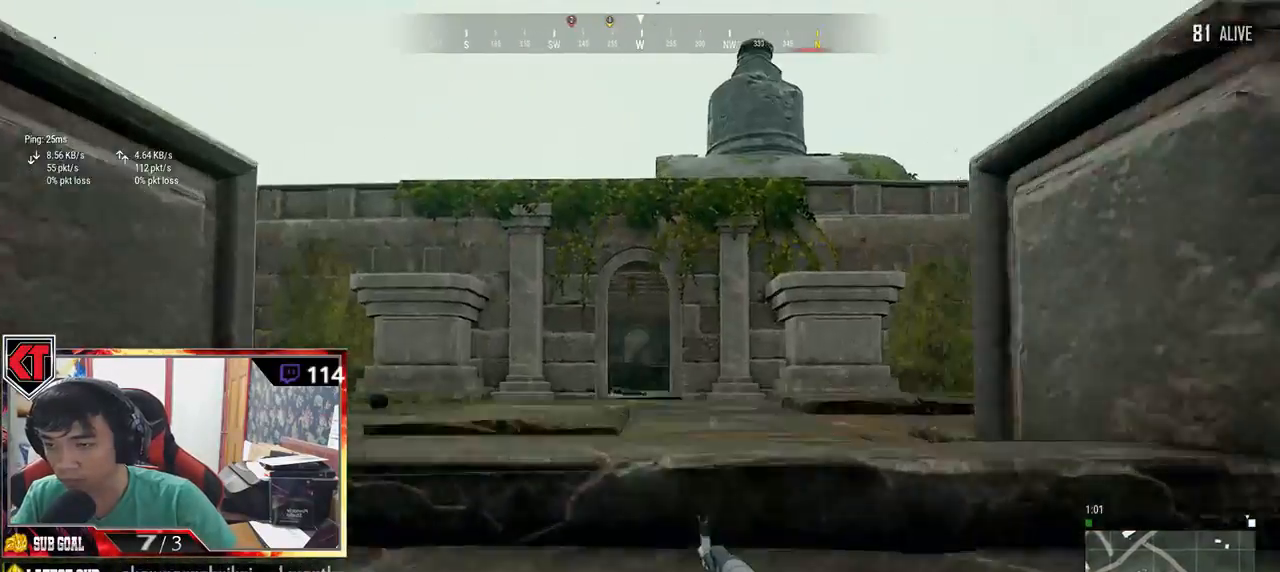
{"keys": ["d", "w"], "mouse": [], "events": [[134, "shift", "up"], [367, "d", "down"]]}
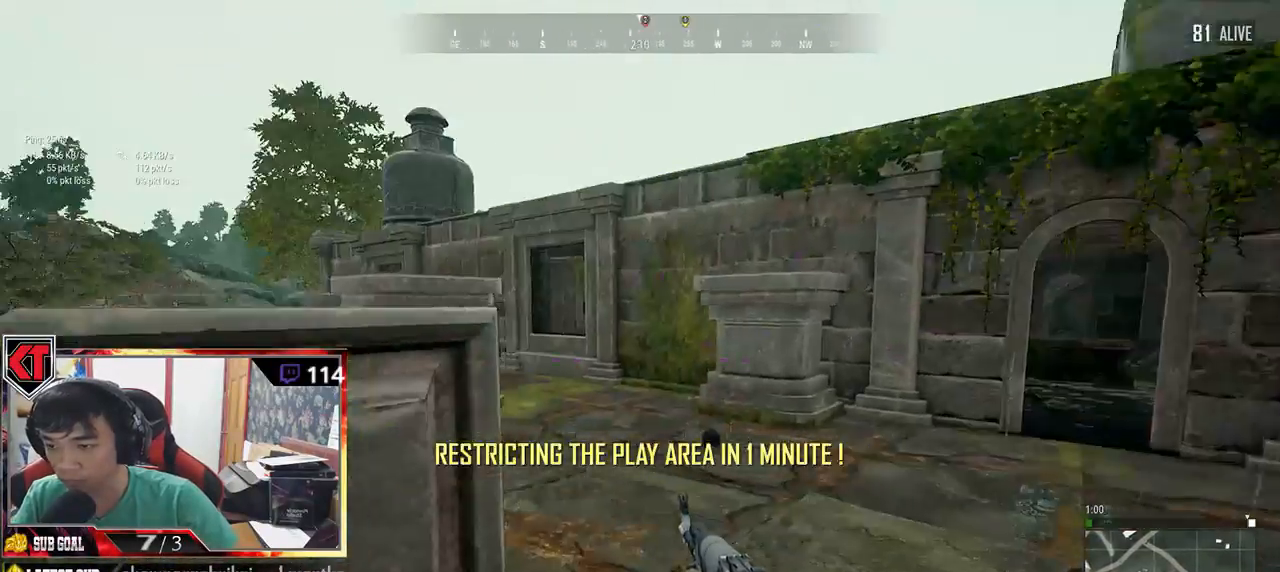
{"keys": ["a"], "mouse": [], "events": [[217, "a", "down"], [267, "d", "up"], [417, "w", "up"]]}